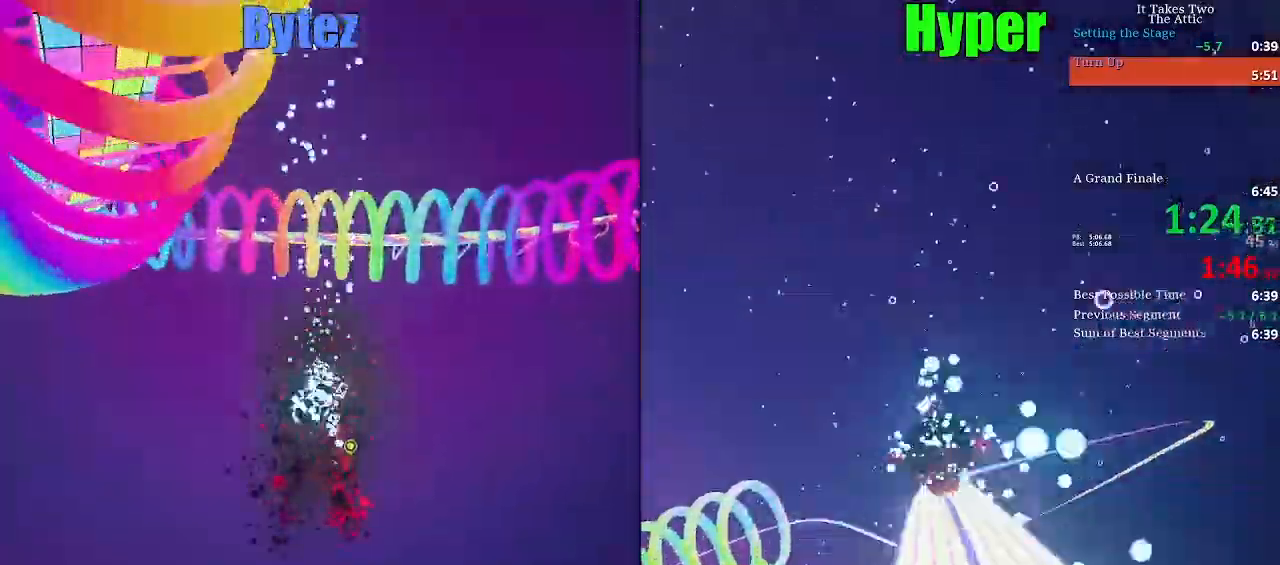
Gameplay with keyboard; each line is a JSON object with the keys held at the frame after it. "events" lists presses ("down") and releases ("up") of "a", "ctrl", "d", "e", "escape", "f", "q", "s", "shift", "space" and "w" between this image and that frame as [ms after this image, input, new state], when the widget could be followed in between. No other keys are recorded. Mouse input is not recorded.
{"keys": ["w"], "events": []}
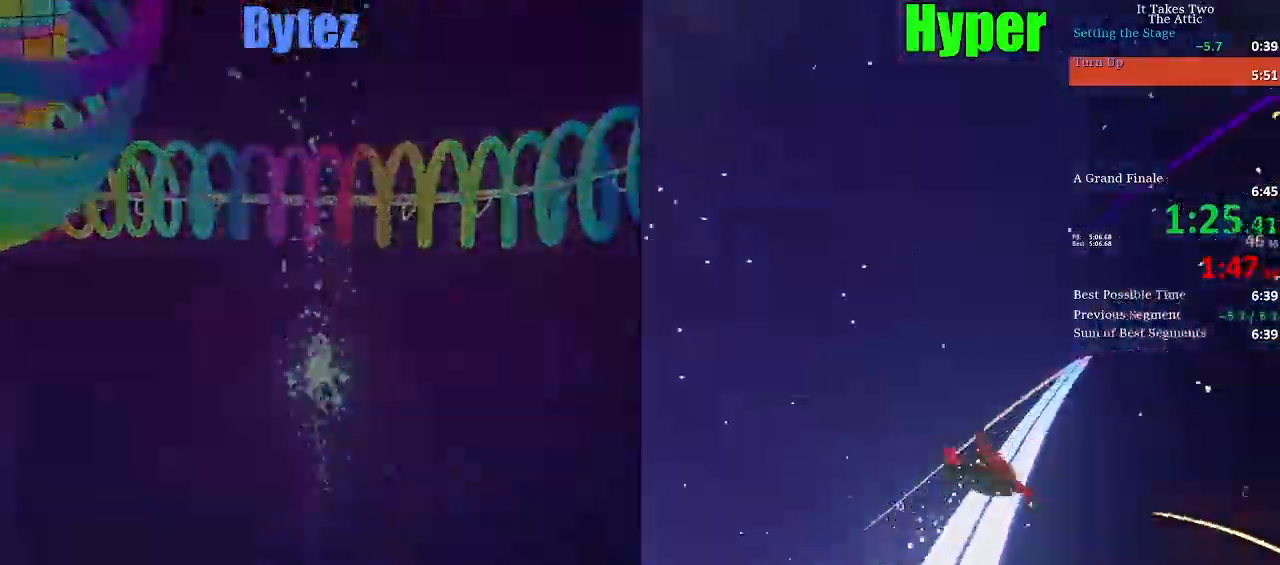
{"keys": ["e", "w"], "events": [[483, "e", "down"]]}
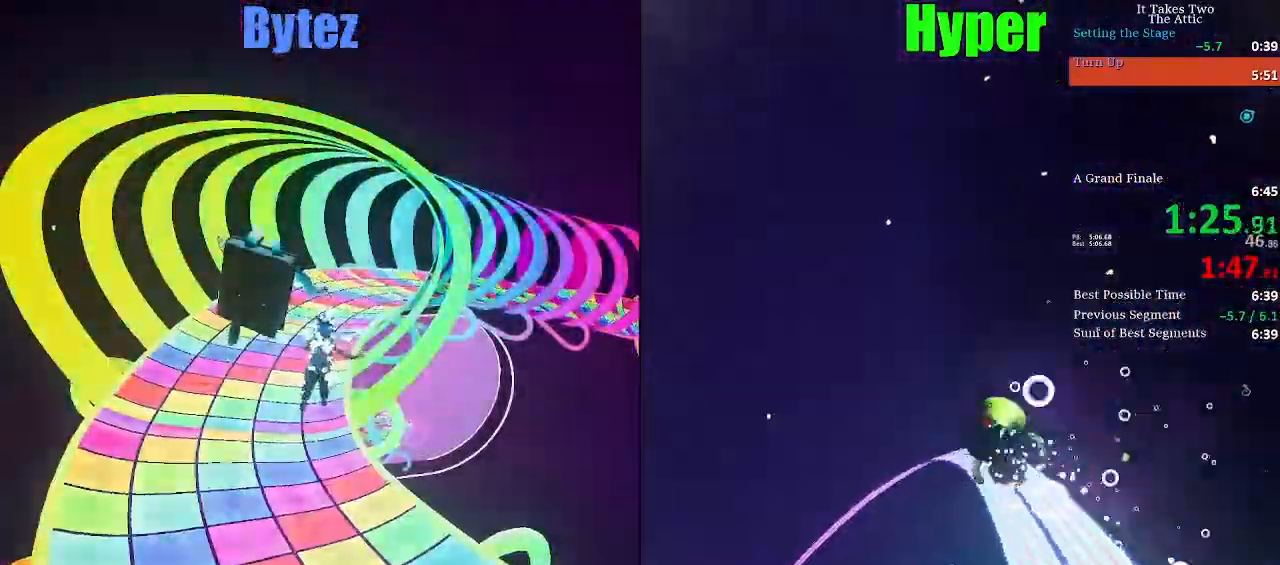
{"keys": ["w"], "events": [[50, "e", "up"]]}
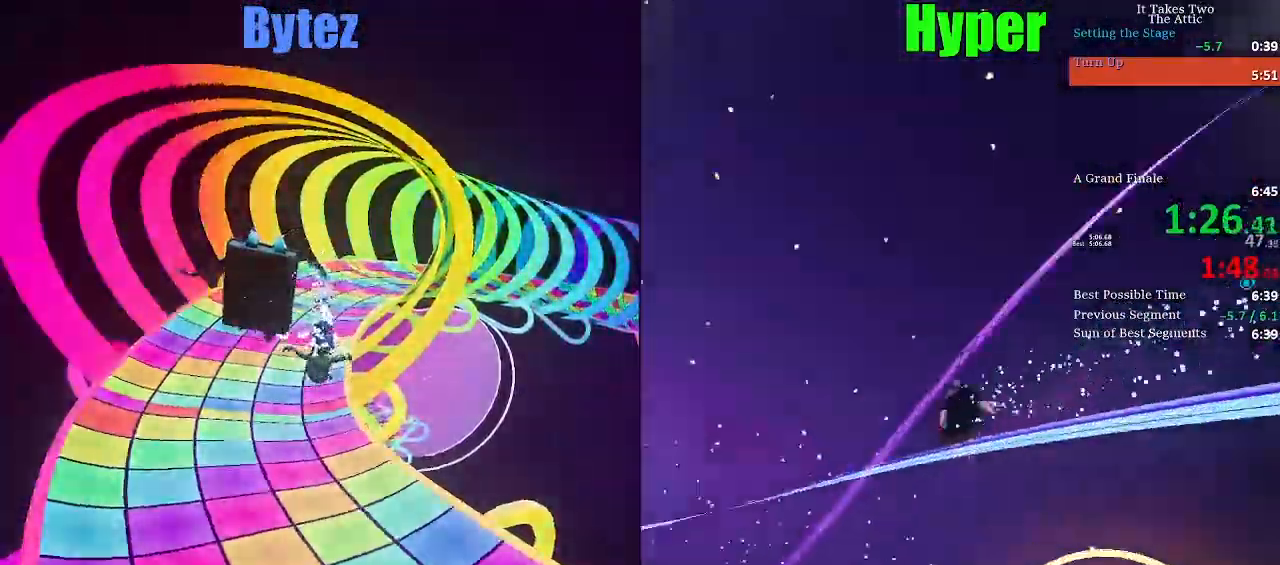
{"keys": ["w"], "events": []}
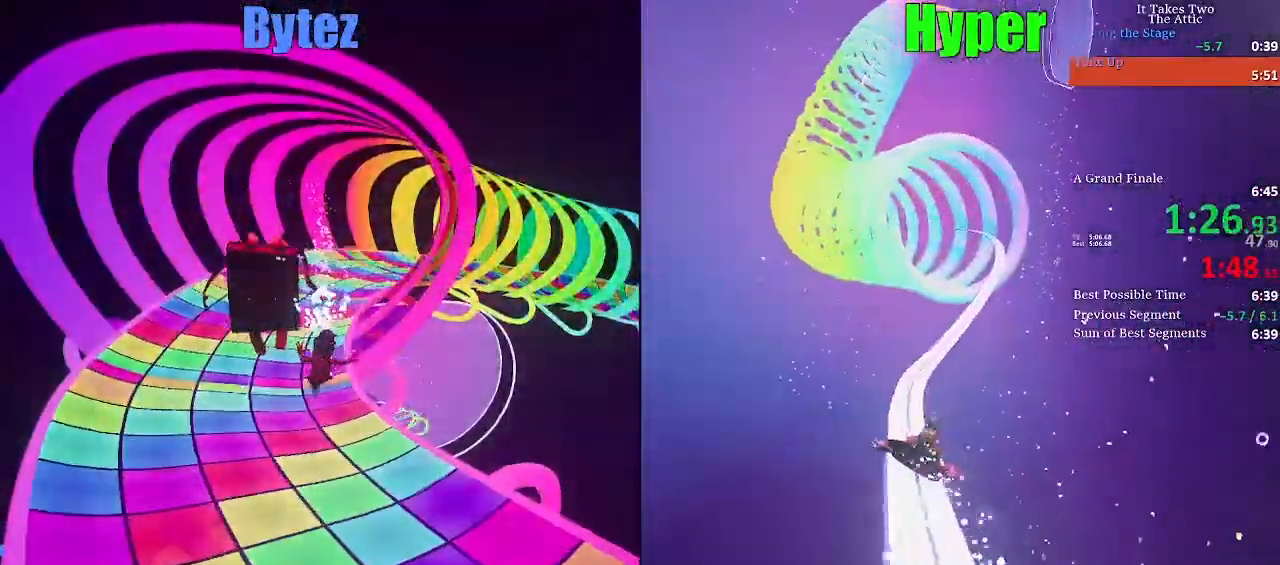
{"keys": [], "events": [[483, "w", "up"]]}
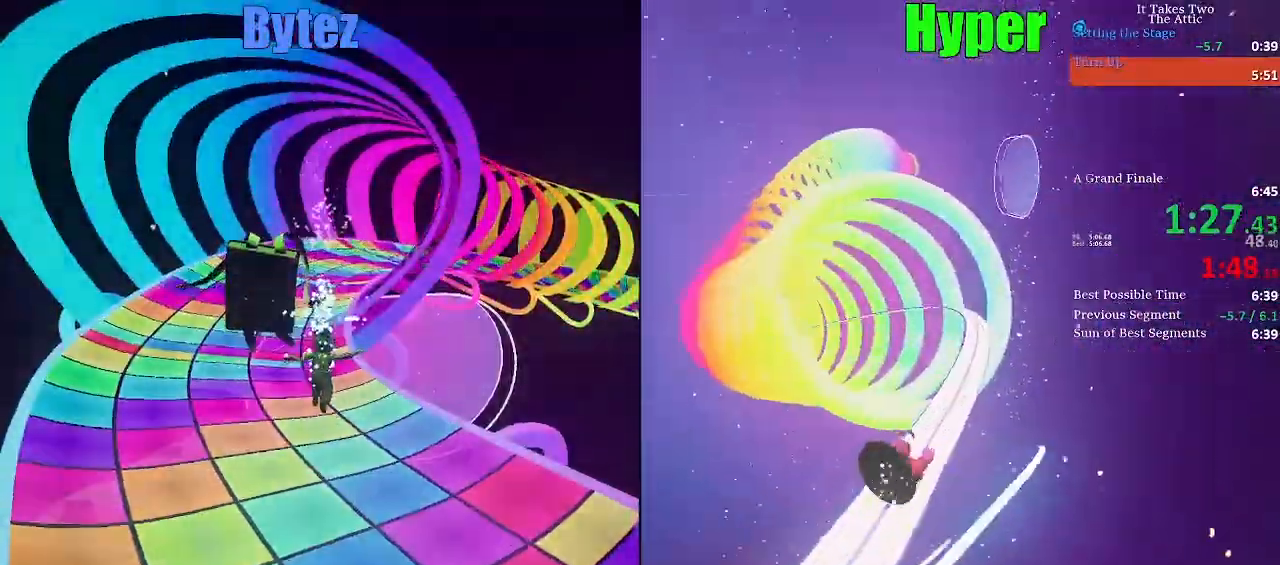
{"keys": ["escape", "shift", "w"], "events": [[117, "w", "down"], [367, "ctrl", "down"], [400, "escape", "down"], [417, "shift", "down"], [467, "ctrl", "up"]]}
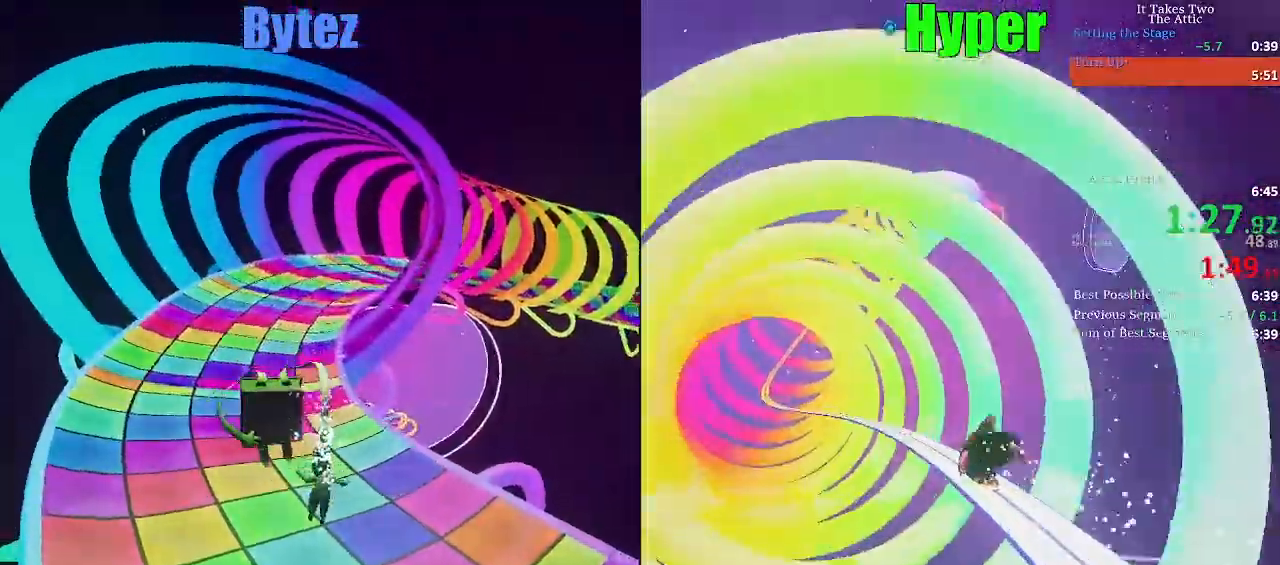
{"keys": ["w"], "events": [[167, "shift", "up"], [200, "escape", "up"]]}
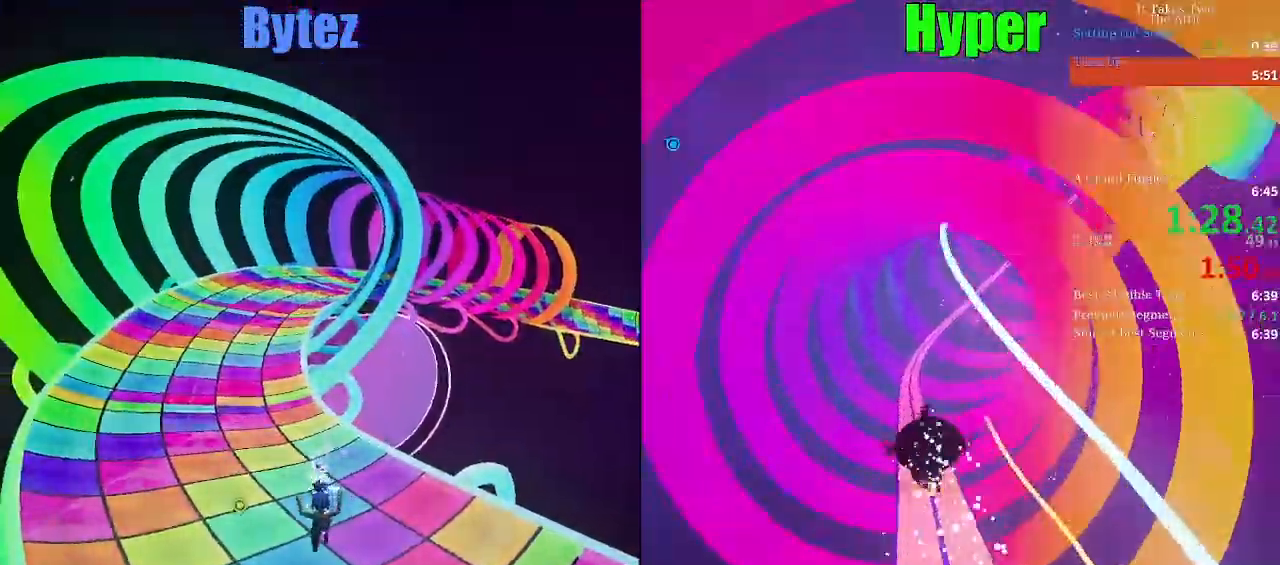
{"keys": ["w"], "events": []}
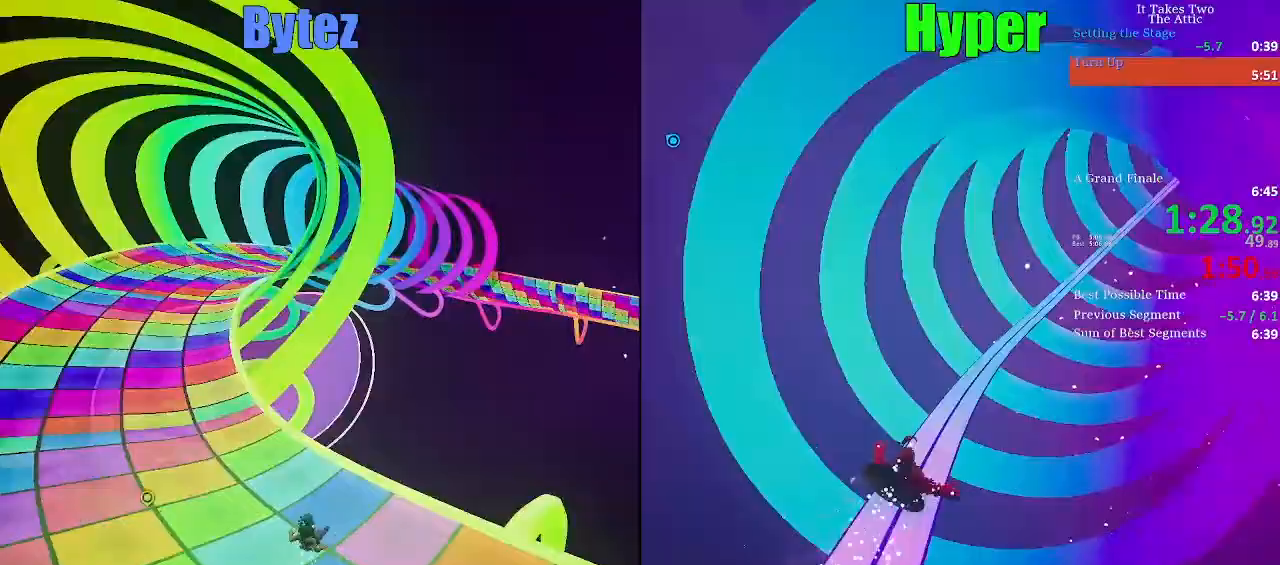
{"keys": ["a", "w"], "events": [[167, "space", "down"], [350, "a", "down"], [500, "space", "up"]]}
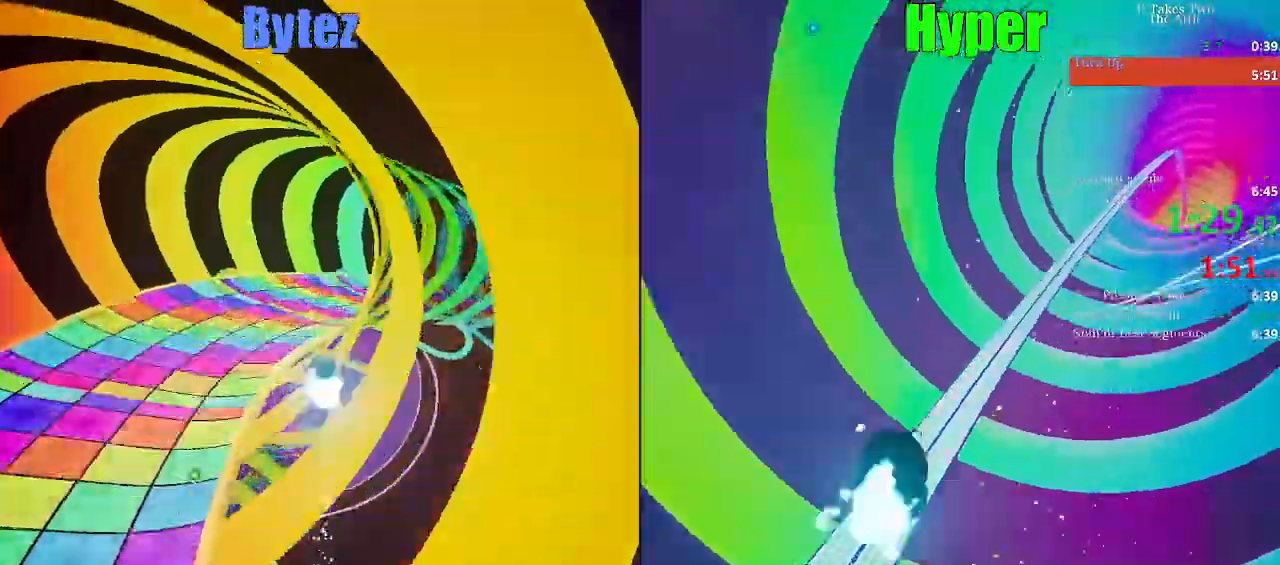
{"keys": ["w"]}
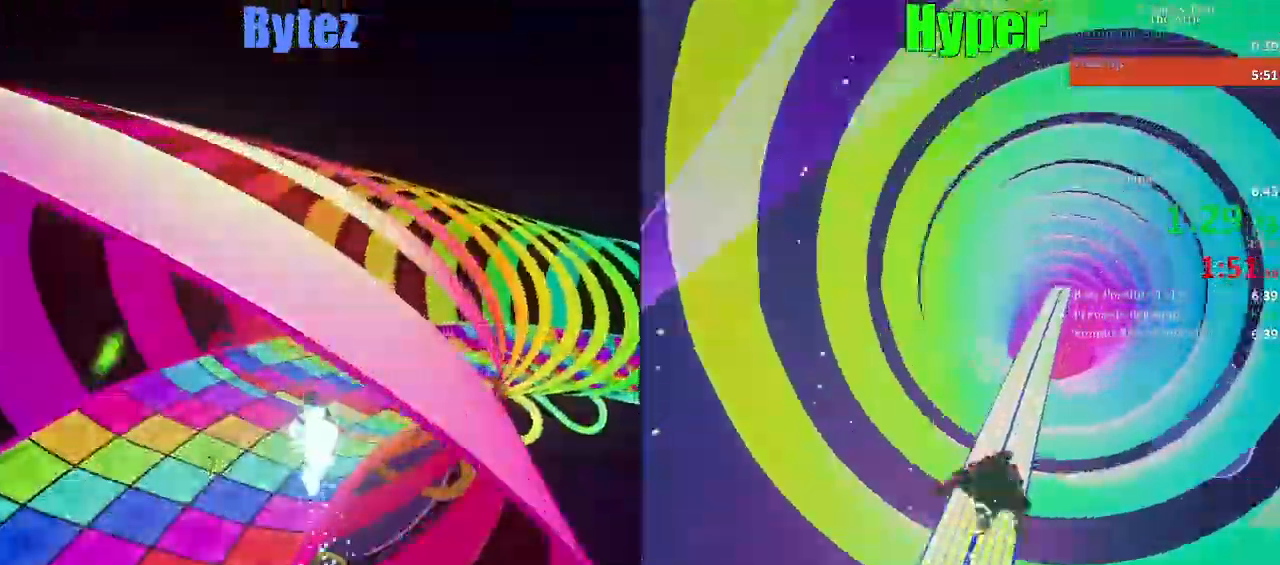
{"keys": ["w"], "events": [[17, "d", "down"], [100, "d", "up"], [300, "s", "down"], [317, "shift", "down"], [417, "s", "up"], [433, "d", "down"], [433, "shift", "up"], [483, "d", "up"]]}
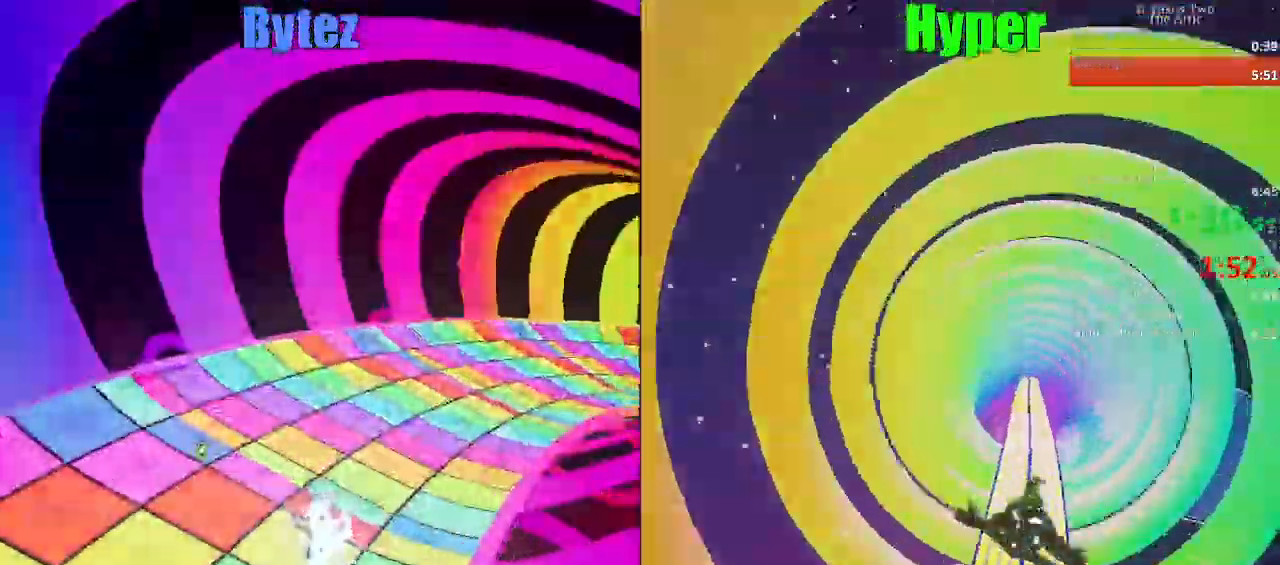
{"keys": ["w"], "events": [[400, "escape", "down"], [450, "escape", "up"]]}
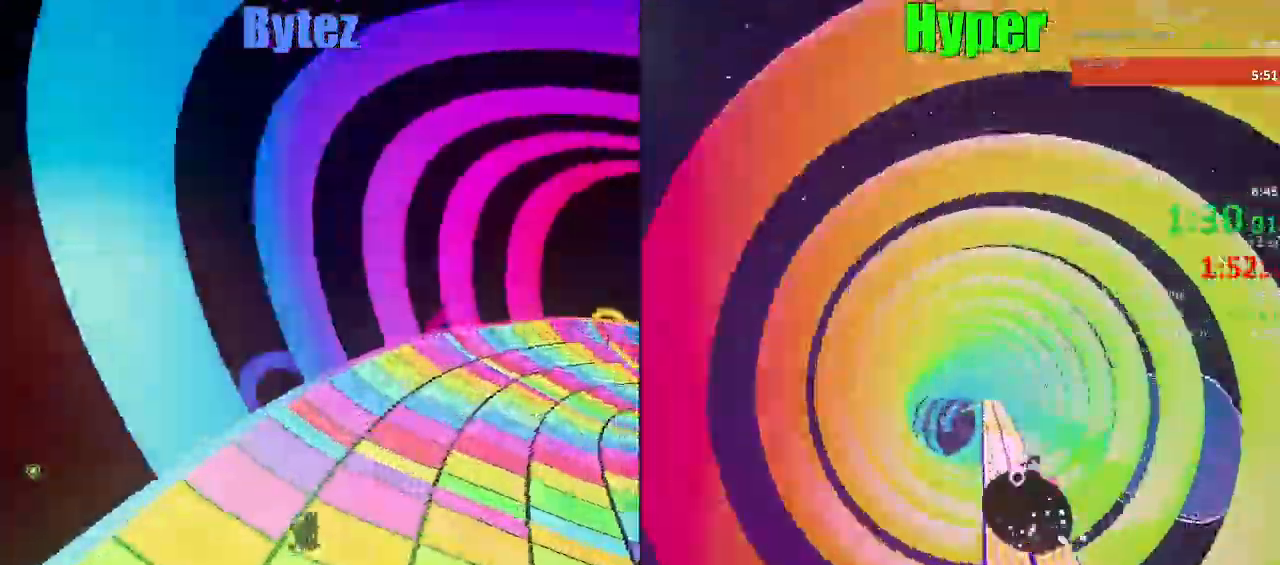
{"keys": ["a"]}
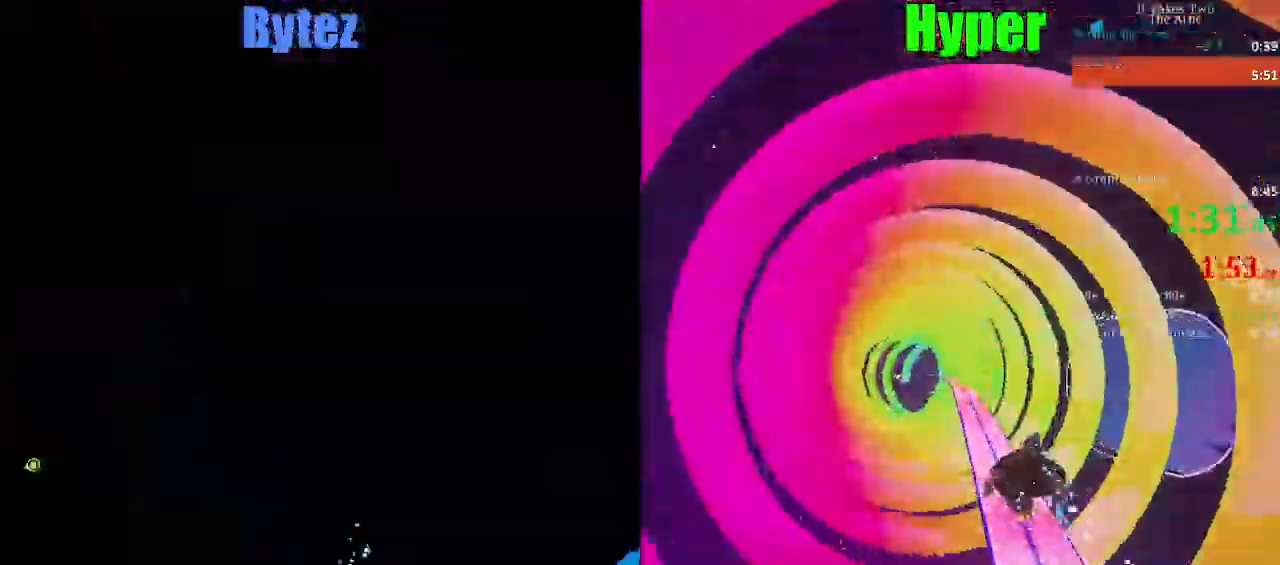
{"keys": ["a"], "events": []}
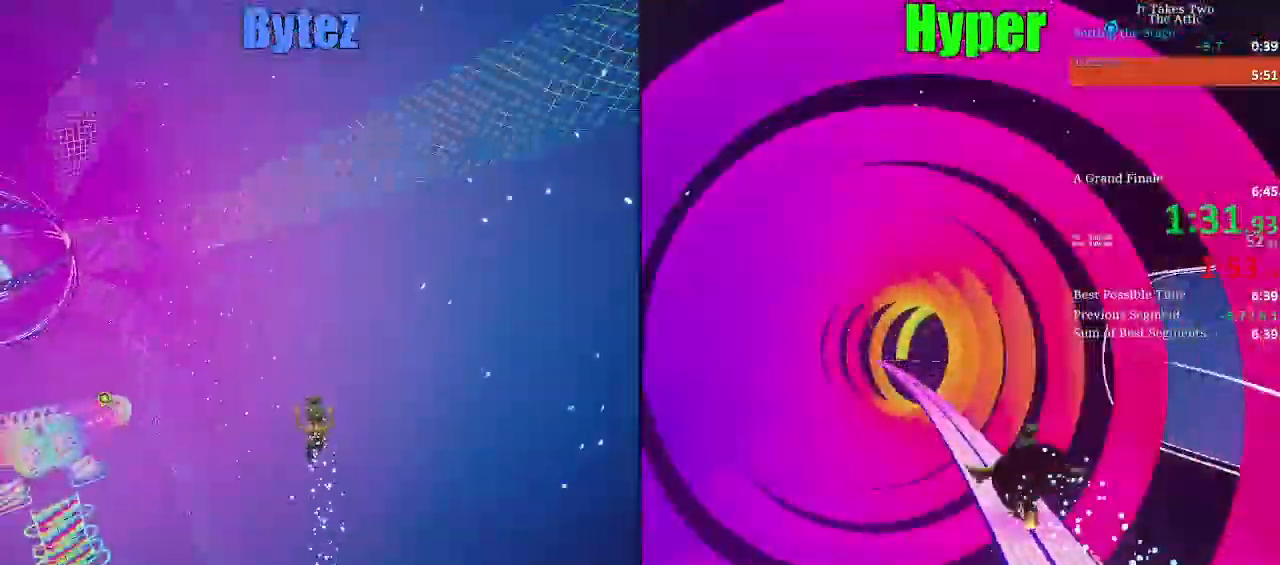
{"keys": ["a"], "events": []}
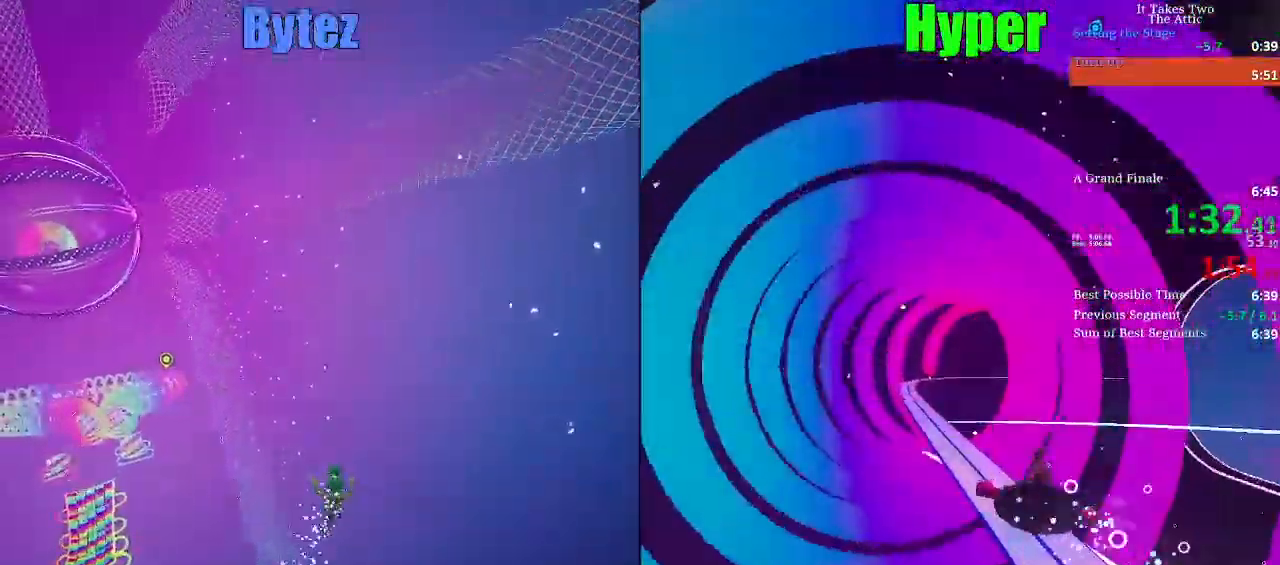
{"keys": ["a"], "events": []}
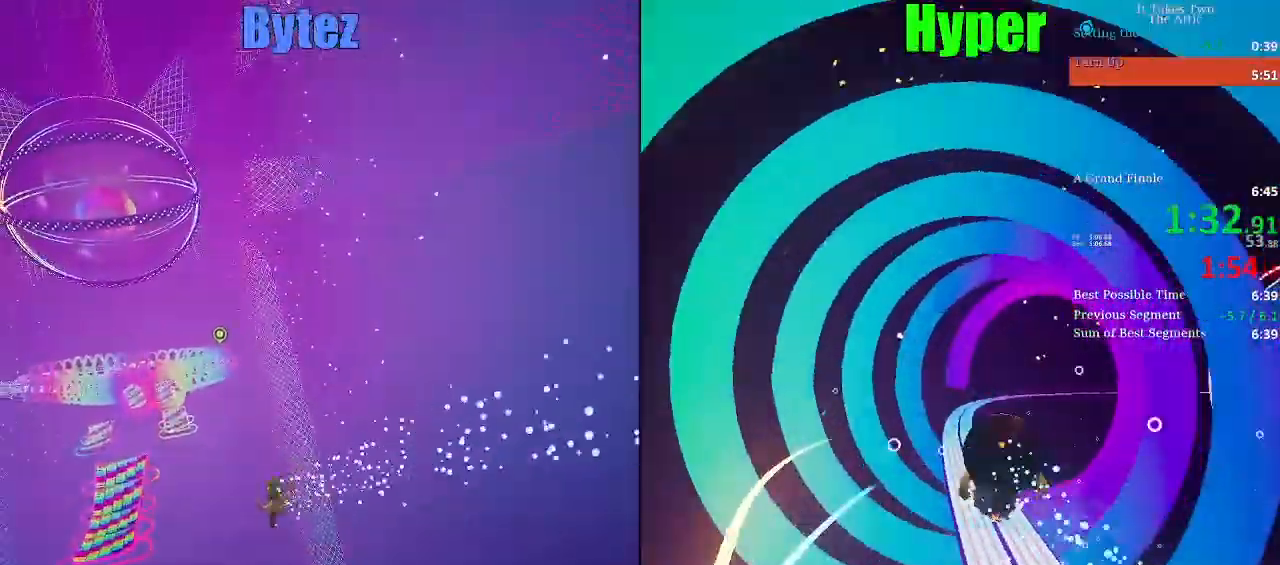
{"keys": ["a", "s"], "events": [[333, "s", "down"]]}
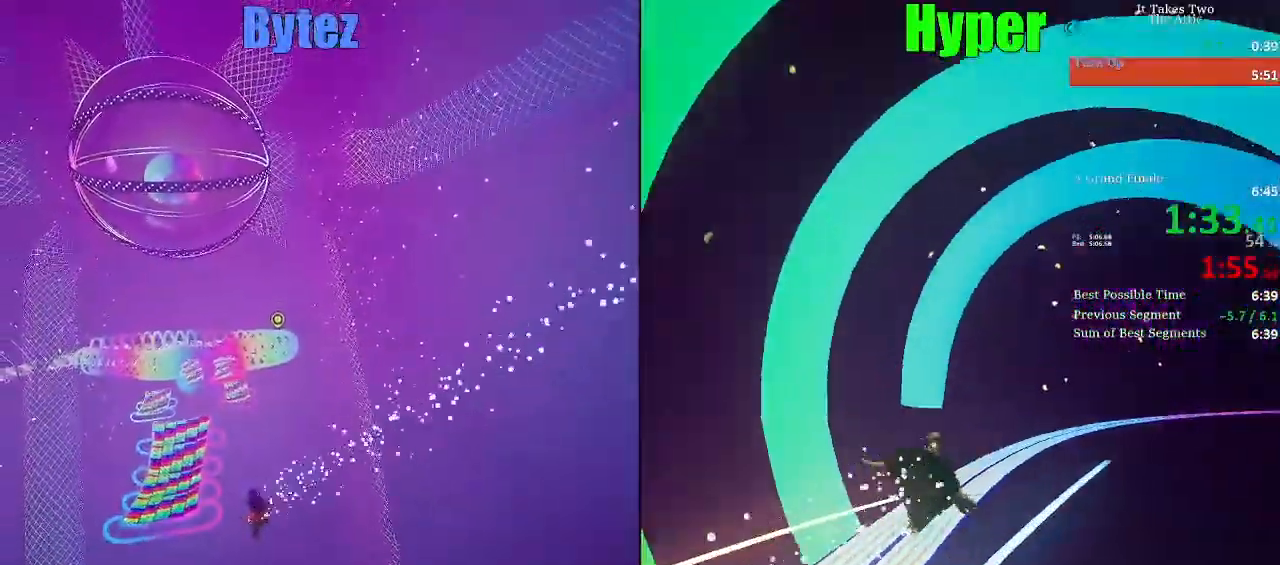
{"keys": ["shift", "space", "w"], "events": [[117, "a", "up"], [117, "s", "up"], [167, "shift", "down"], [217, "w", "down"], [400, "shift", "up"], [500, "shift", "down"], [500, "space", "down"]]}
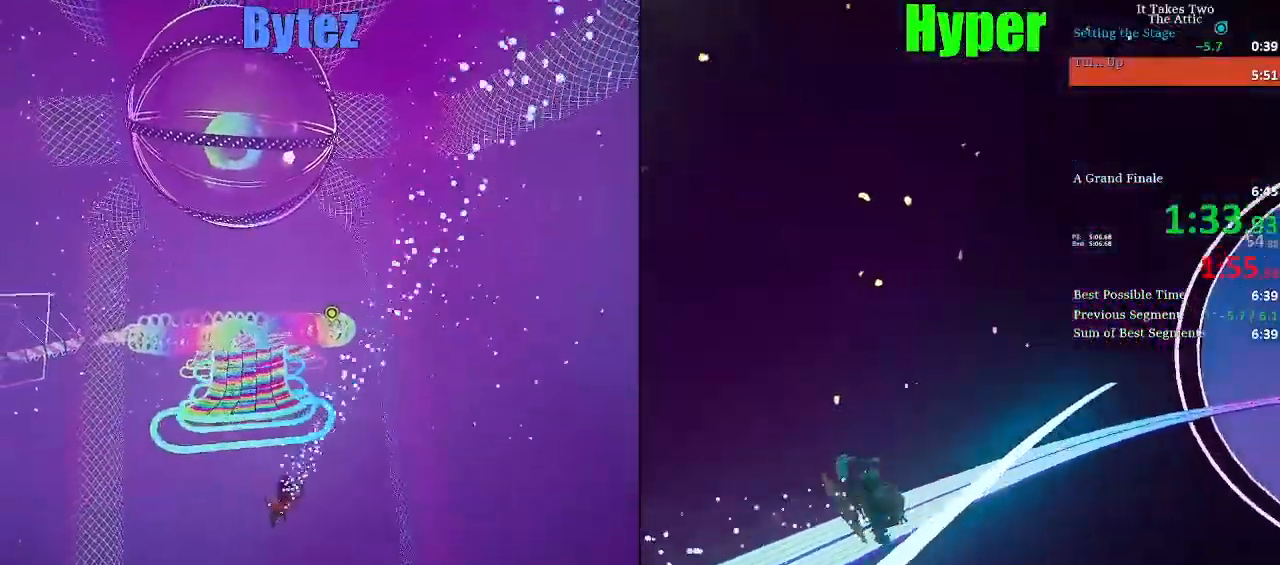
{"keys": ["w"], "events": [[50, "space", "up"], [83, "space", "down"], [133, "shift", "up"], [233, "space", "up"], [283, "shift", "down"], [283, "space", "down"], [367, "space", "up"], [417, "shift", "up"]]}
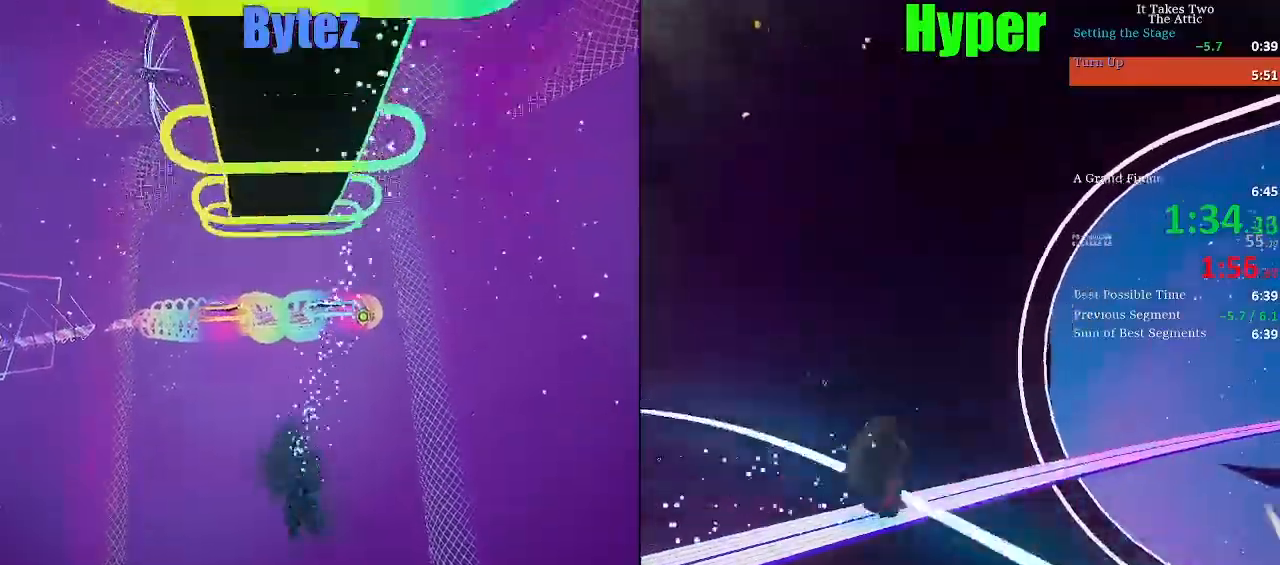
{"keys": [], "events": [[200, "w", "up"]]}
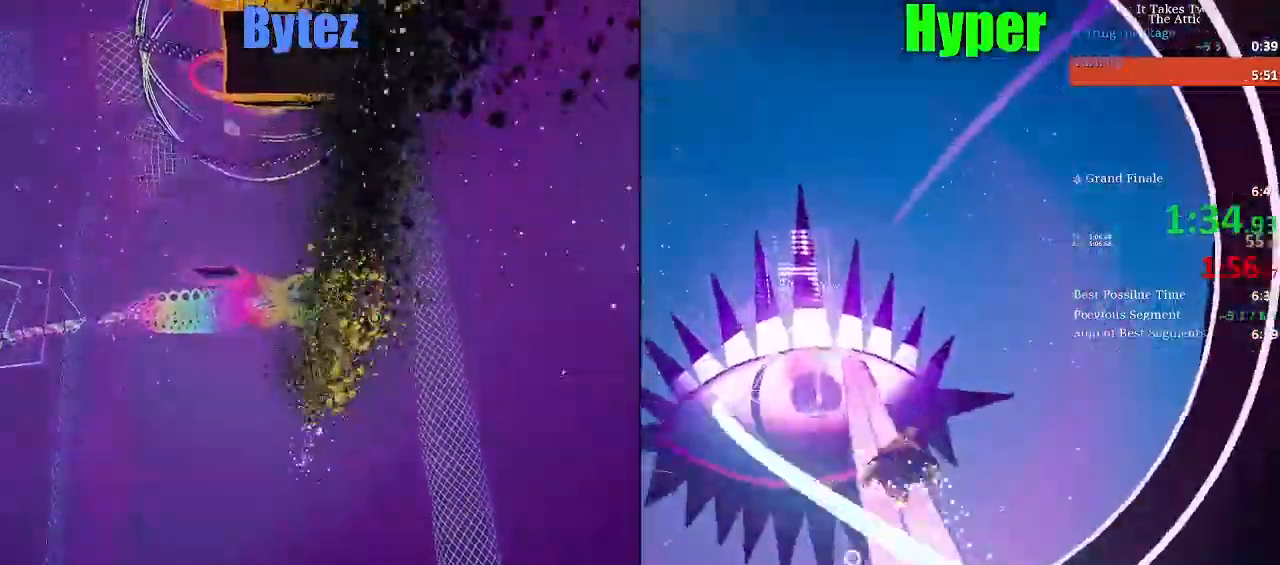
{"keys": [], "events": []}
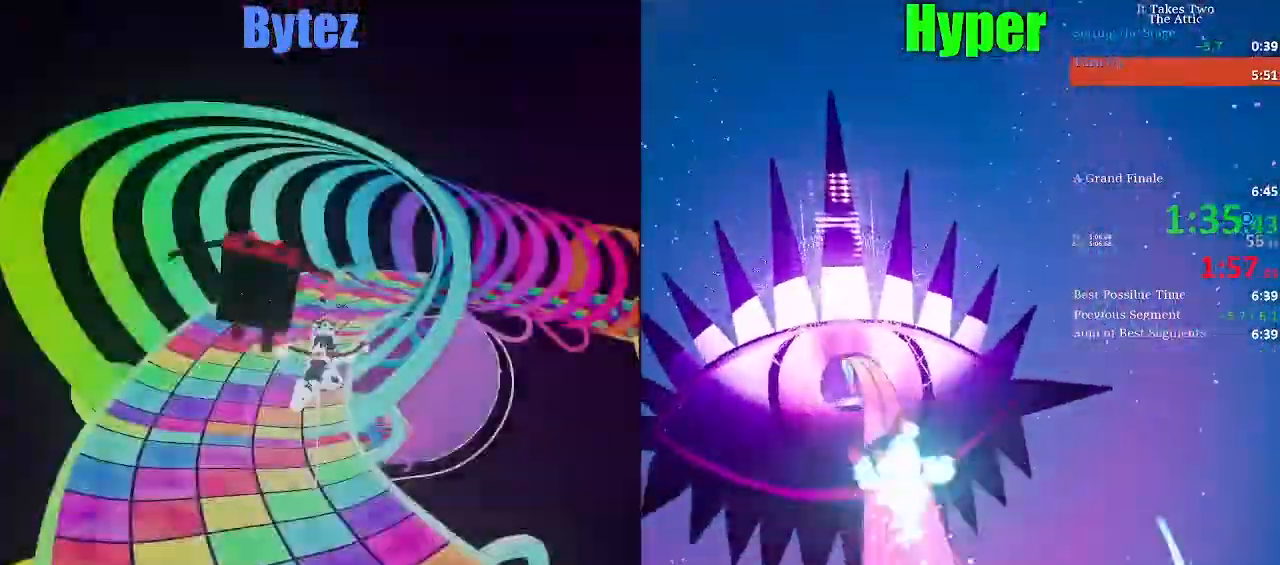
{"keys": ["a", "s"], "events": [[117, "f", "down"], [317, "f", "up"], [467, "s", "down"], [500, "a", "down"]]}